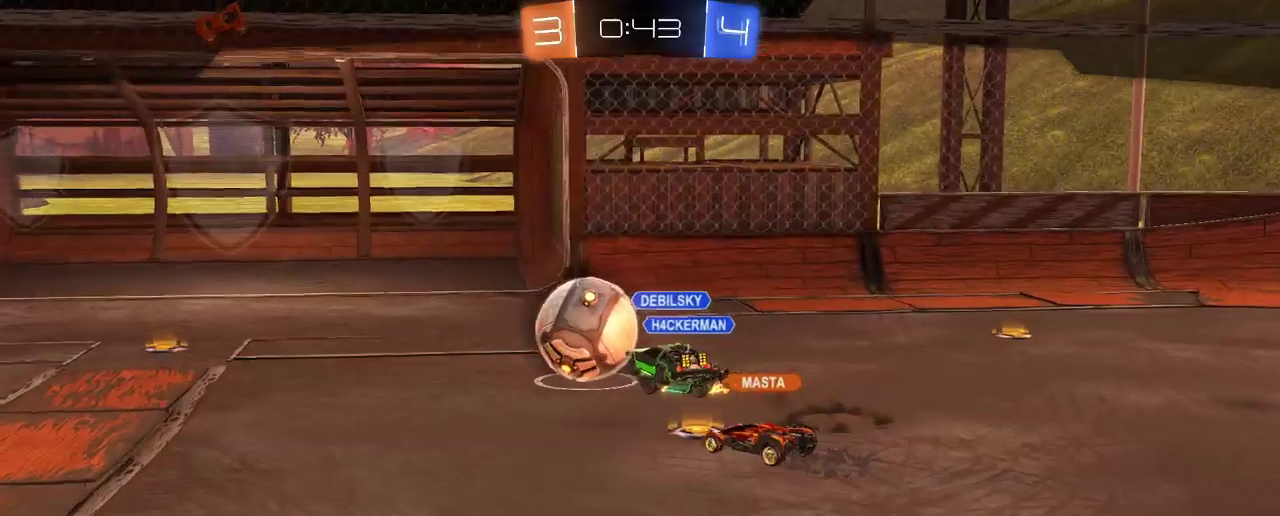
Gameplay with a controller (Xbox layout); each line is a JSON object with the inputs held at the frame after it. "events" lists button and stick changes between this image and that frame as [ms after this image, input, new state], when the widget could be followed in between. Not read: R3.
{"buttons": [], "left_stick": "center", "right_stick": "center", "events": [[250, "A", "down"], [450, "A", "up"]]}
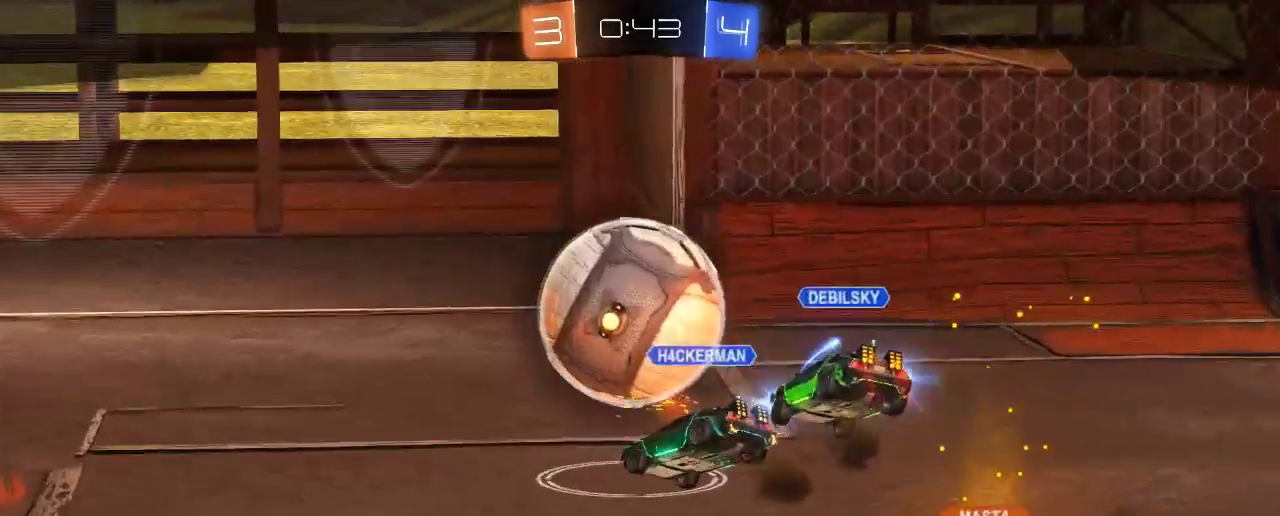
{"buttons": [], "left_stick": "center", "right_stick": "center", "events": [[83, "A", "down"], [183, "A", "up"]]}
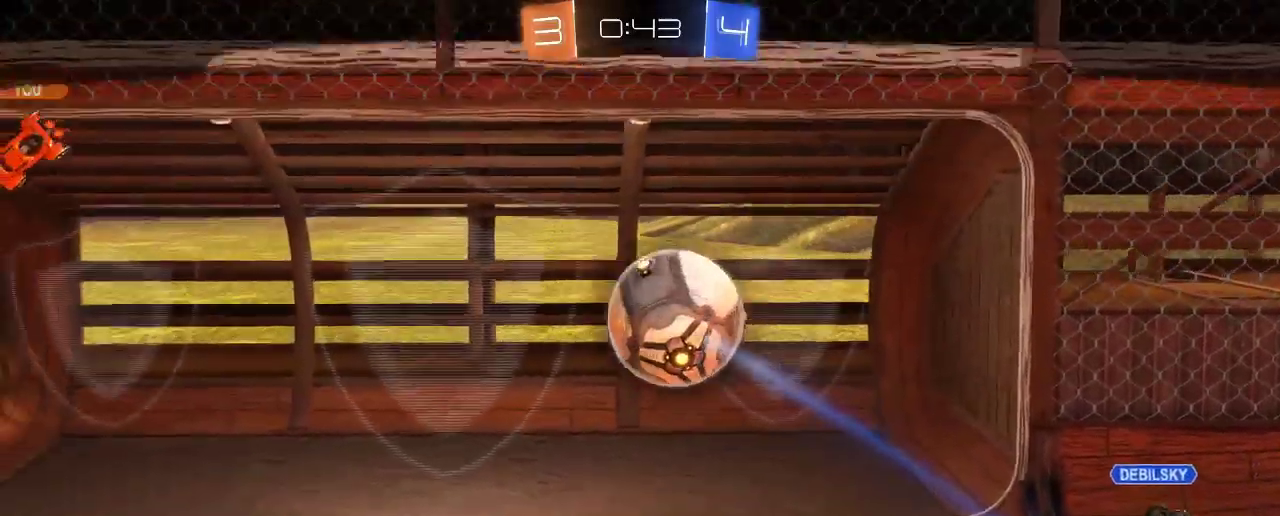
{"buttons": [], "left_stick": "center", "right_stick": "center", "events": []}
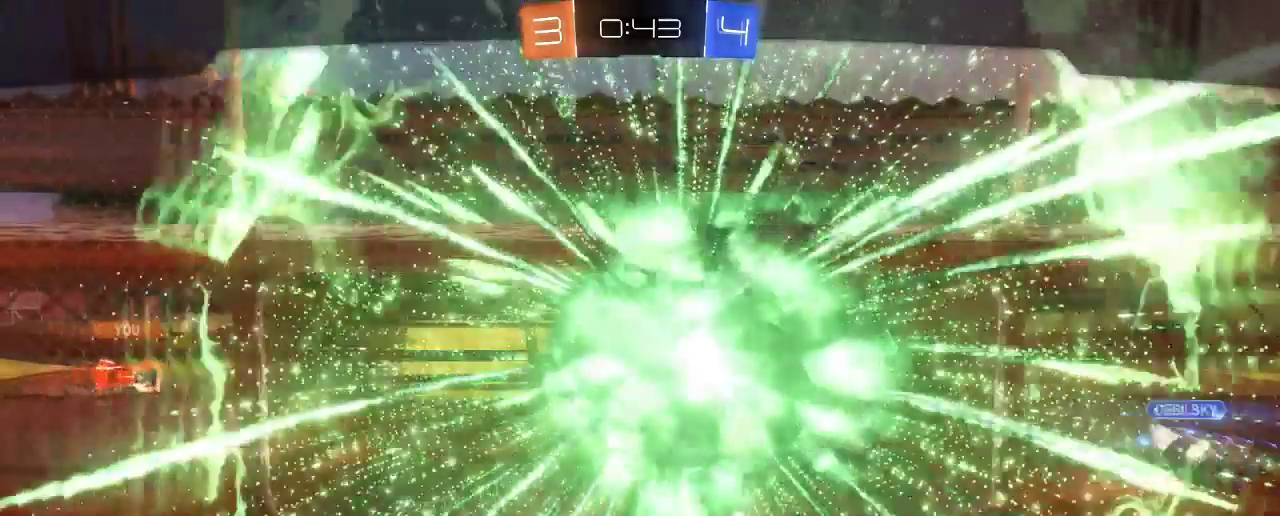
{"buttons": [], "left_stick": "center", "right_stick": "center", "events": []}
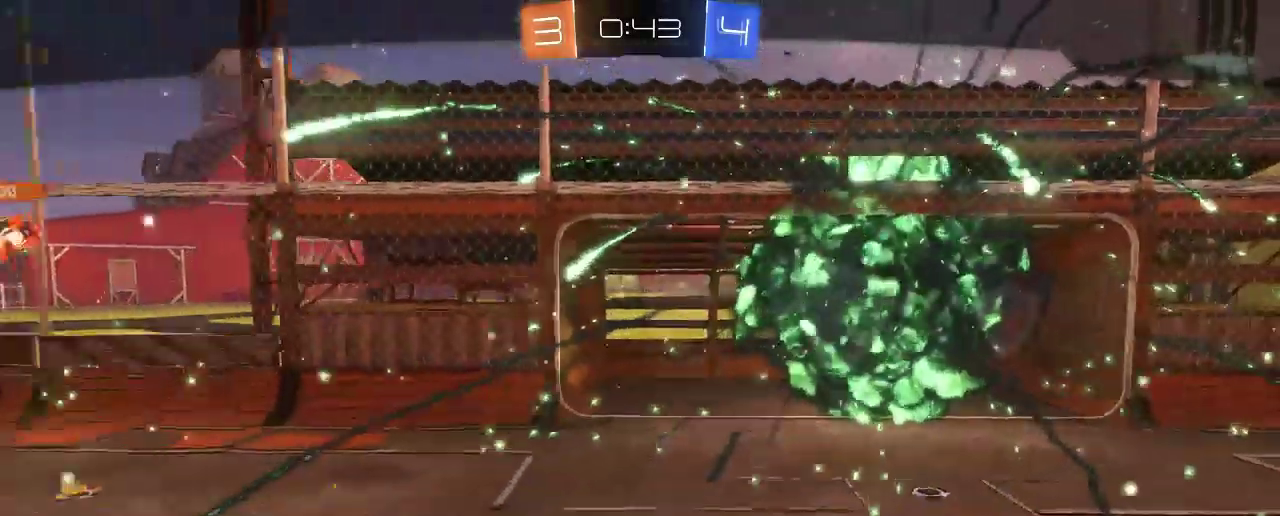
{"buttons": [], "left_stick": "center", "right_stick": "center", "events": []}
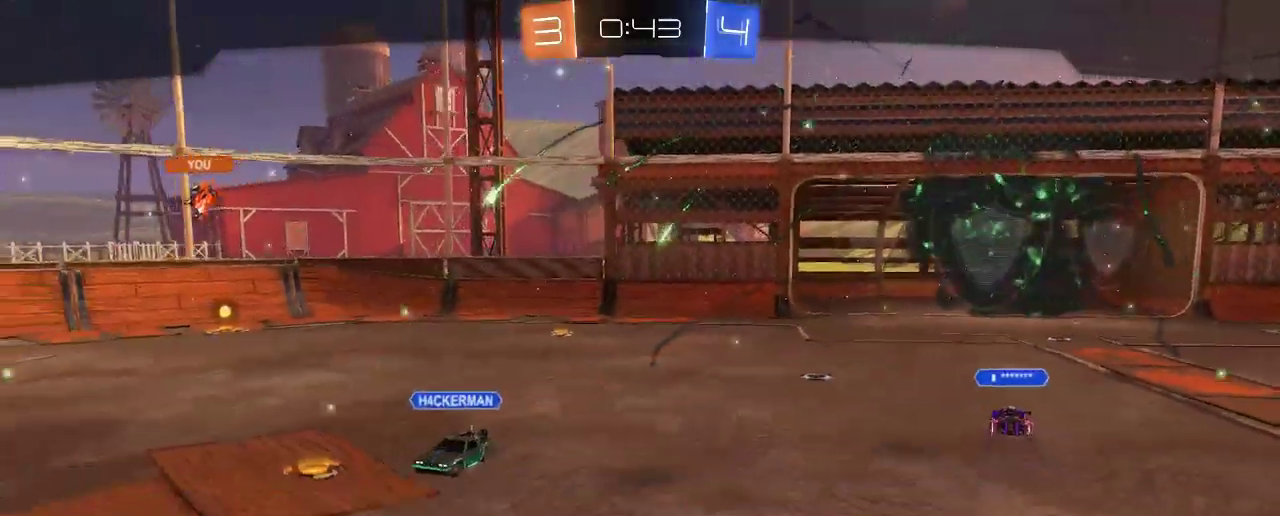
{"buttons": [], "left_stick": "center", "right_stick": "center", "events": []}
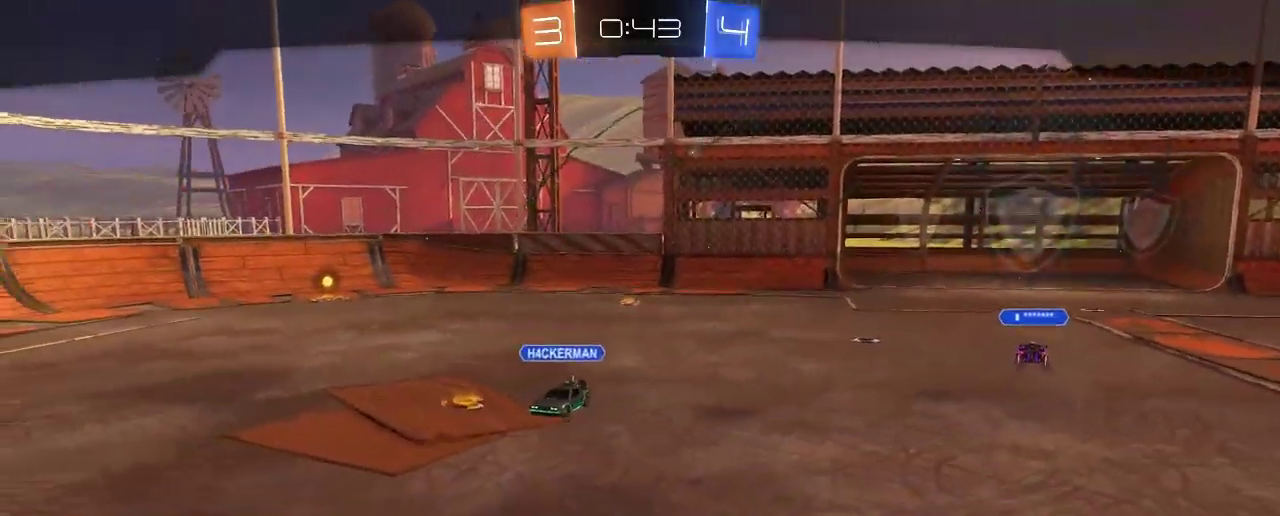
{"buttons": [], "left_stick": "center", "right_stick": "center", "events": []}
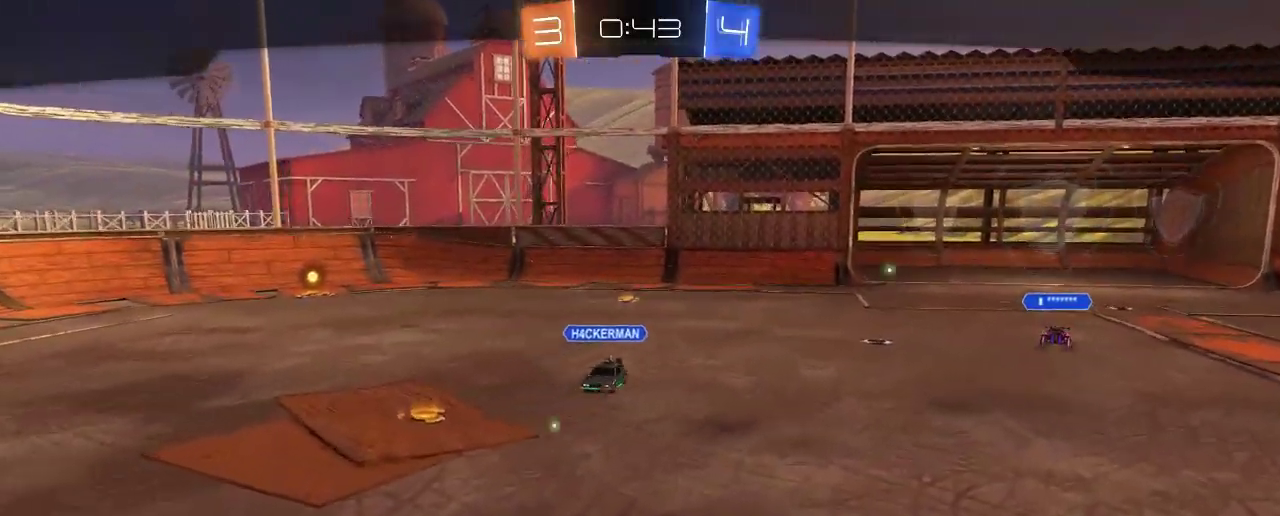
{"buttons": [], "left_stick": "center", "right_stick": "center", "events": []}
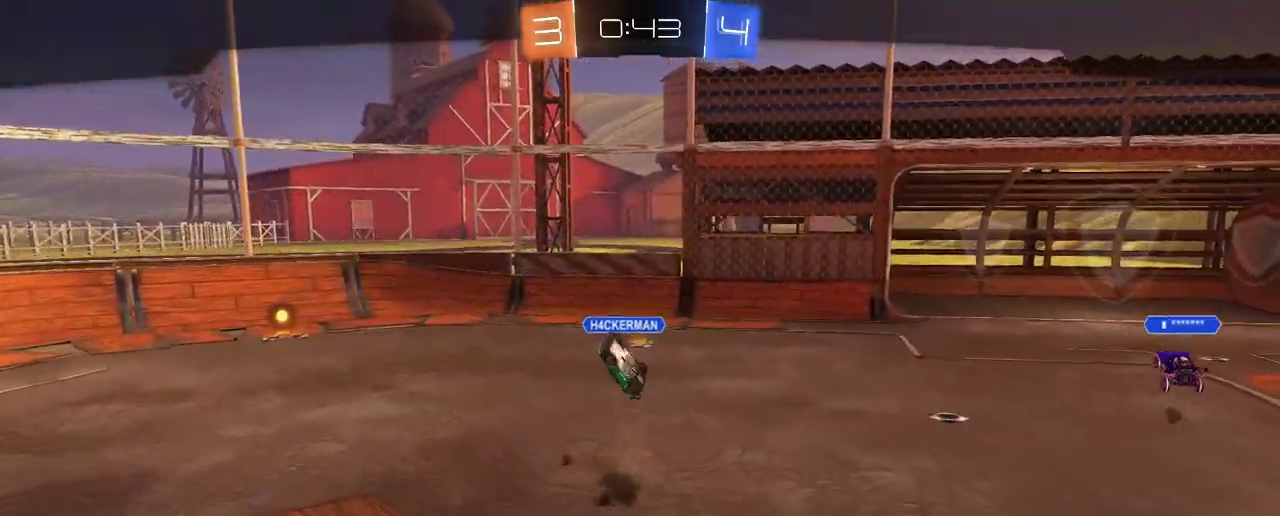
{"buttons": [], "left_stick": "center", "right_stick": "center", "events": []}
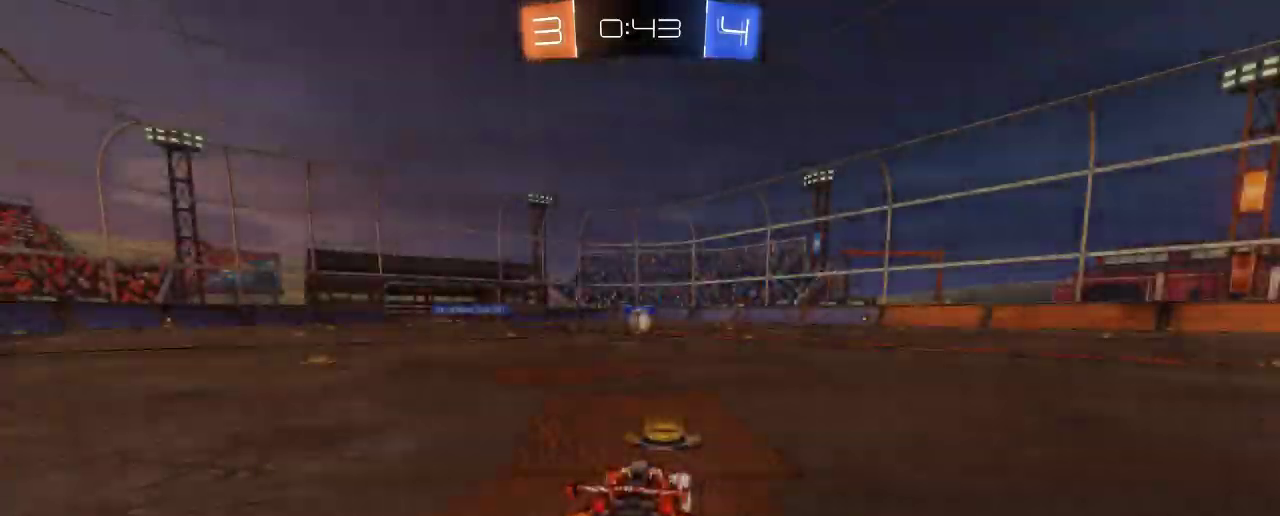
{"buttons": ["R2"], "left_stick": "center", "right_stick": "center", "events": [[117, "Y", "down"], [217, "Y", "up"], [317, "R2", "down"]]}
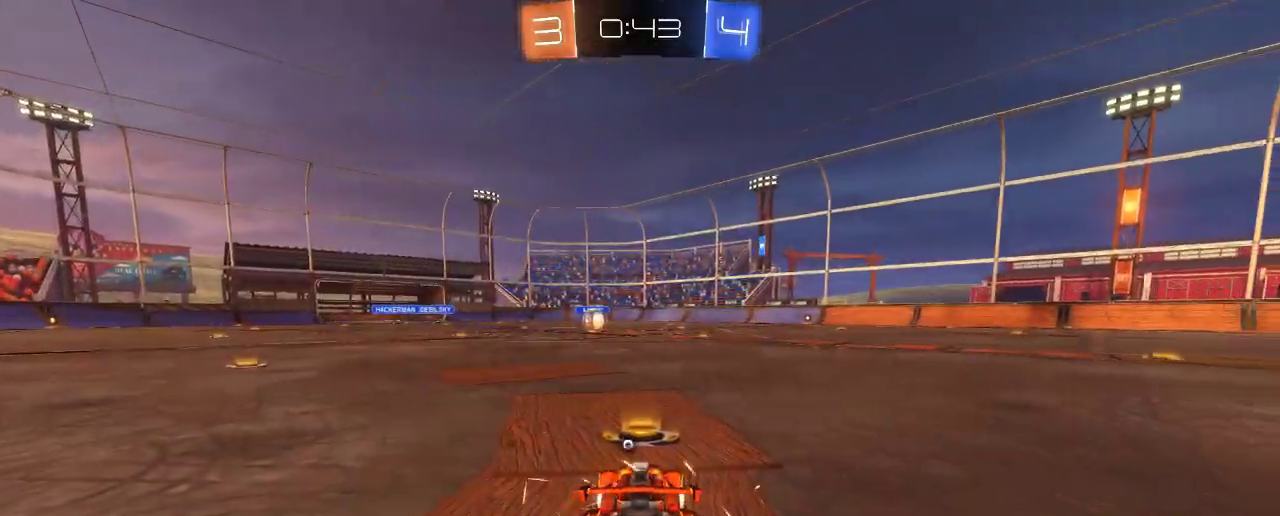
{"buttons": ["R2"], "left_stick": "center", "right_stick": "center", "events": [[17, "left_stick", "up-left"], [250, "left_stick", "center"]]}
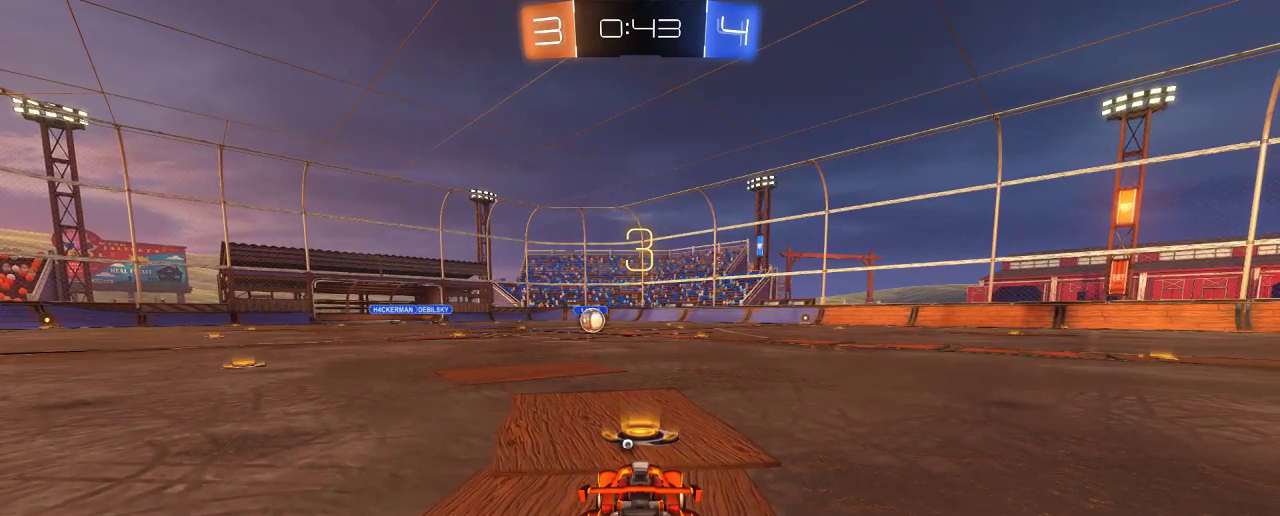
{"buttons": ["B", "R2", "DPAD_UP"], "left_stick": "center", "right_stick": "center", "events": [[83, "B", "down"], [417, "DPAD_UP", "down"]]}
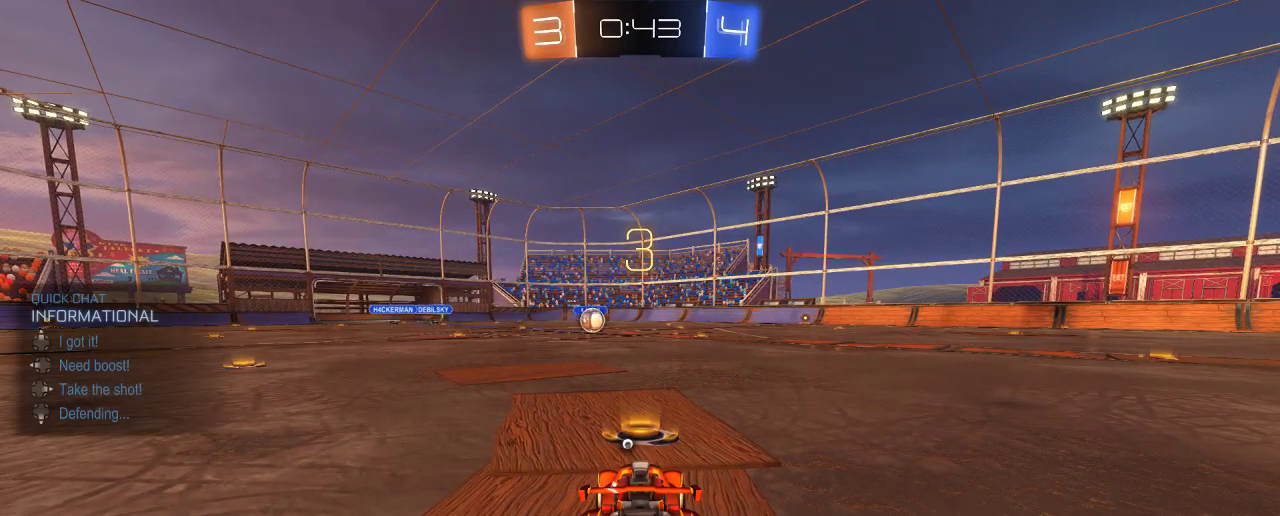
{"buttons": ["B", "R2"], "left_stick": "center", "right_stick": "center", "events": [[17, "DPAD_UP", "up"], [83, "DPAD_UP", "down"], [183, "DPAD_UP", "up"]]}
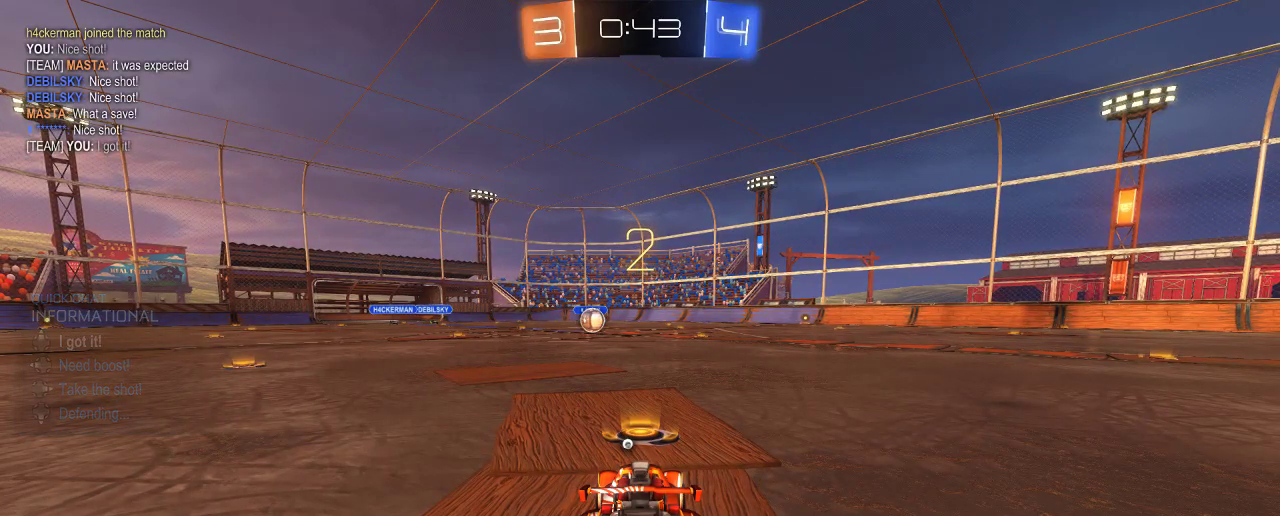
{"buttons": ["B", "R2"], "left_stick": "up-left", "right_stick": "center", "events": [[117, "left_stick", "up-left"], [217, "B", "up"], [250, "B", "down"], [250, "left_stick", "center"], [417, "left_stick", "up-left"]]}
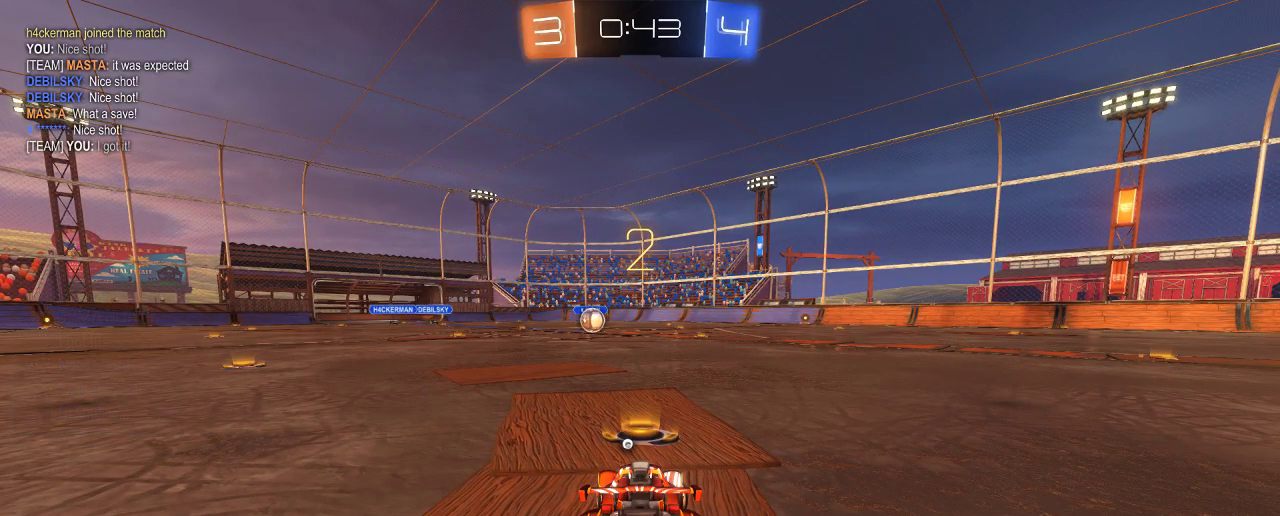
{"buttons": ["B", "R2"], "left_stick": "center", "right_stick": "center", "events": [[50, "left_stick", "center"]]}
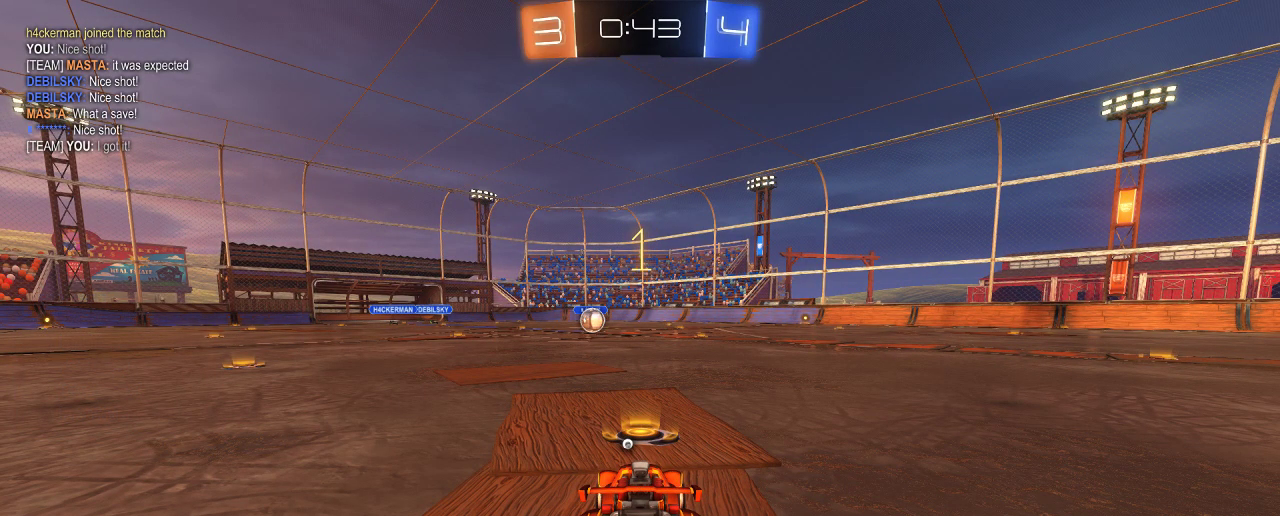
{"buttons": ["B", "R2"], "left_stick": "left", "right_stick": "center", "events": [[17, "left_stick", "left"], [150, "left_stick", "center"], [483, "left_stick", "left"]]}
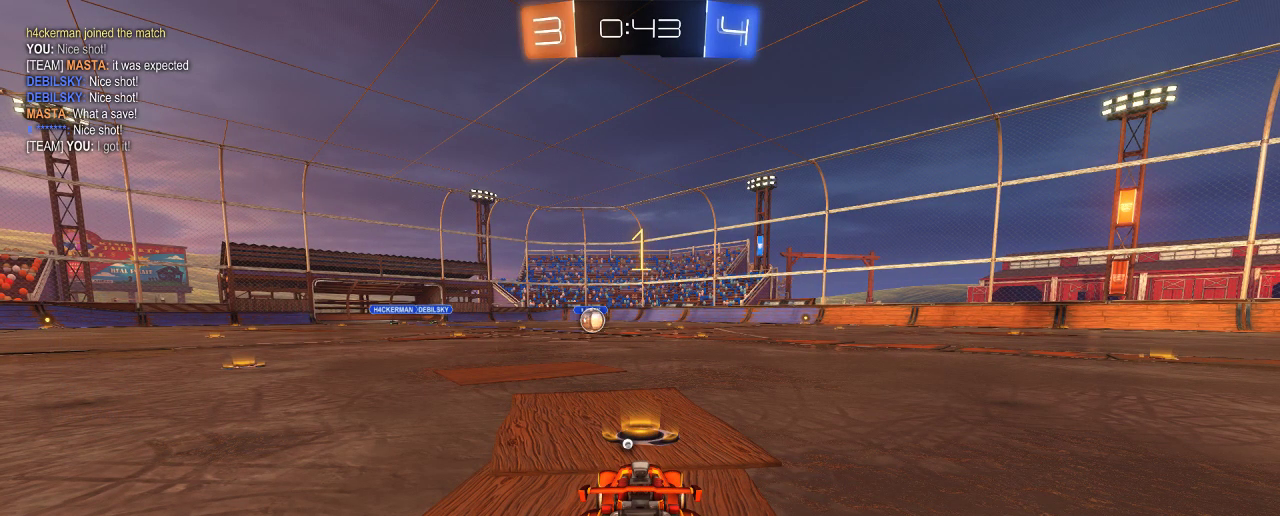
{"buttons": ["B", "R2"], "left_stick": "left", "right_stick": "center", "events": [[83, "left_stick", "center"], [417, "left_stick", "left"]]}
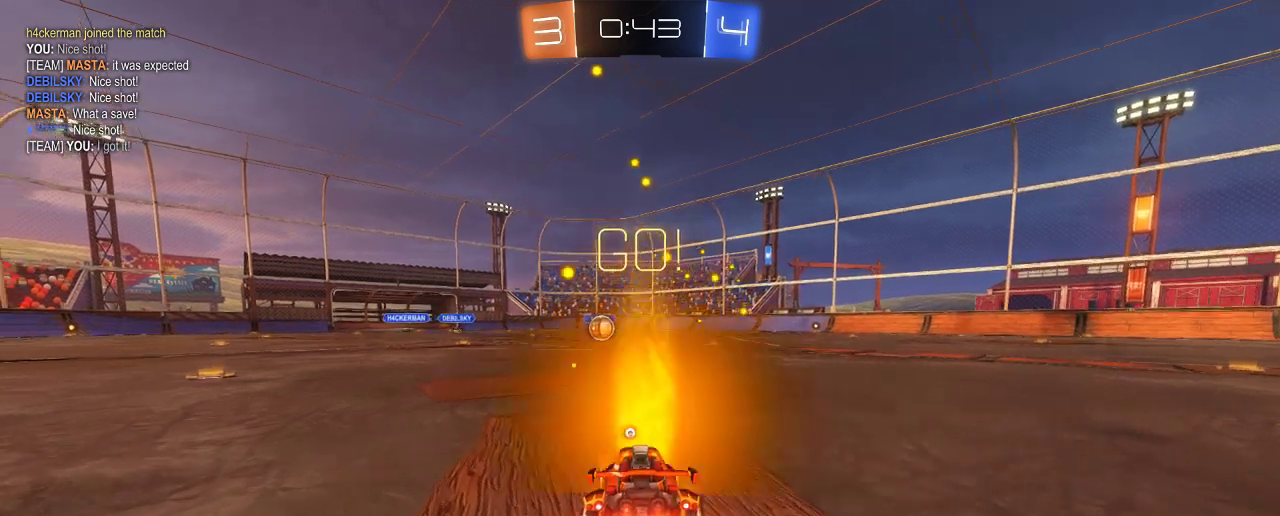
{"buttons": ["B", "R2"], "left_stick": "center", "right_stick": "center", "events": [[17, "left_stick", "center"]]}
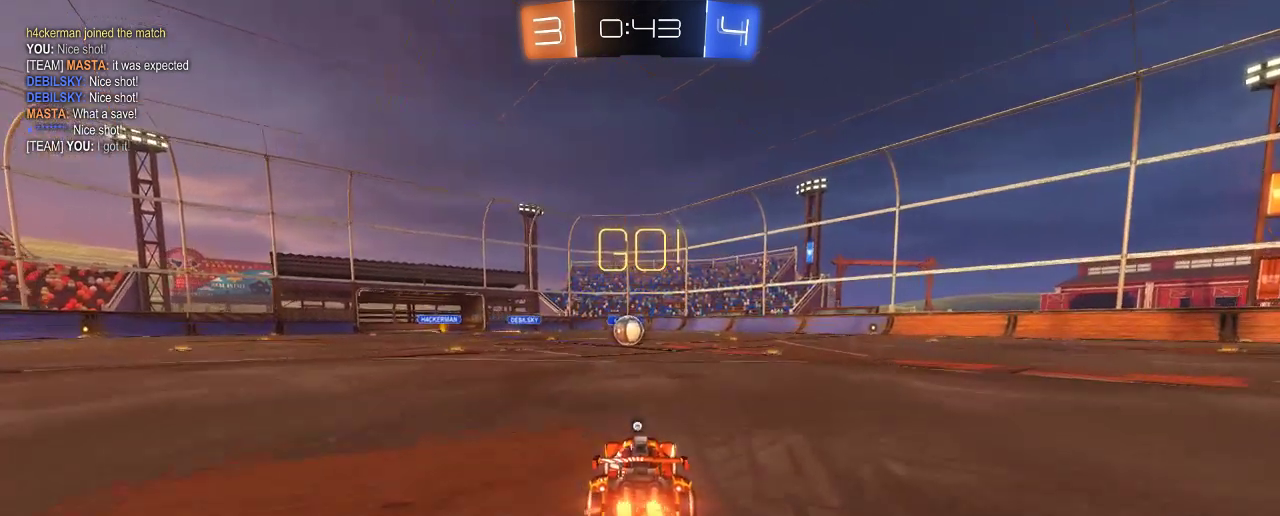
{"buttons": ["B", "R2"], "left_stick": "center", "right_stick": "center", "events": [[83, "left_stick", "left"], [150, "left_stick", "center"]]}
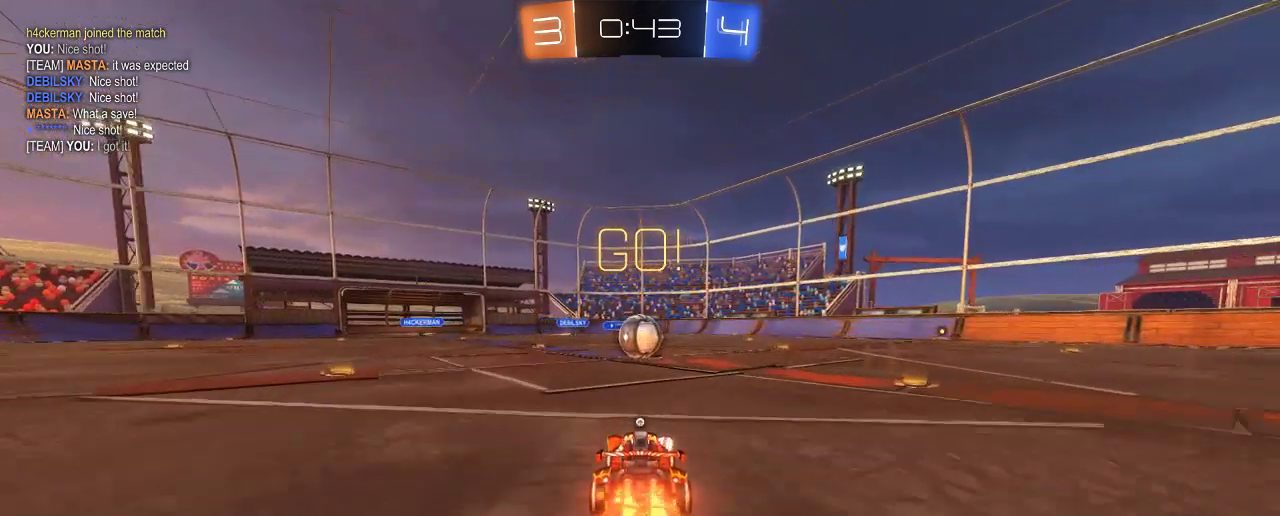
{"buttons": ["A", "R2"], "left_stick": "up-right", "right_stick": "center", "events": [[417, "B", "up"], [417, "left_stick", "up-right"], [483, "A", "down"]]}
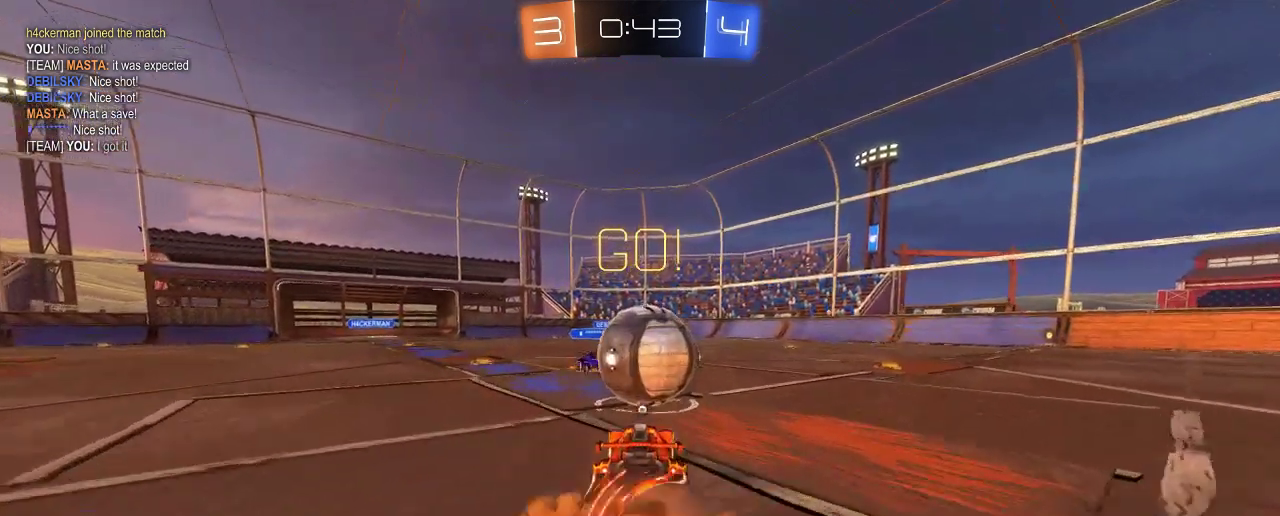
{"buttons": ["A", "R2"], "left_stick": "up-right", "right_stick": "center", "events": [[117, "A", "up"], [183, "A", "down"]]}
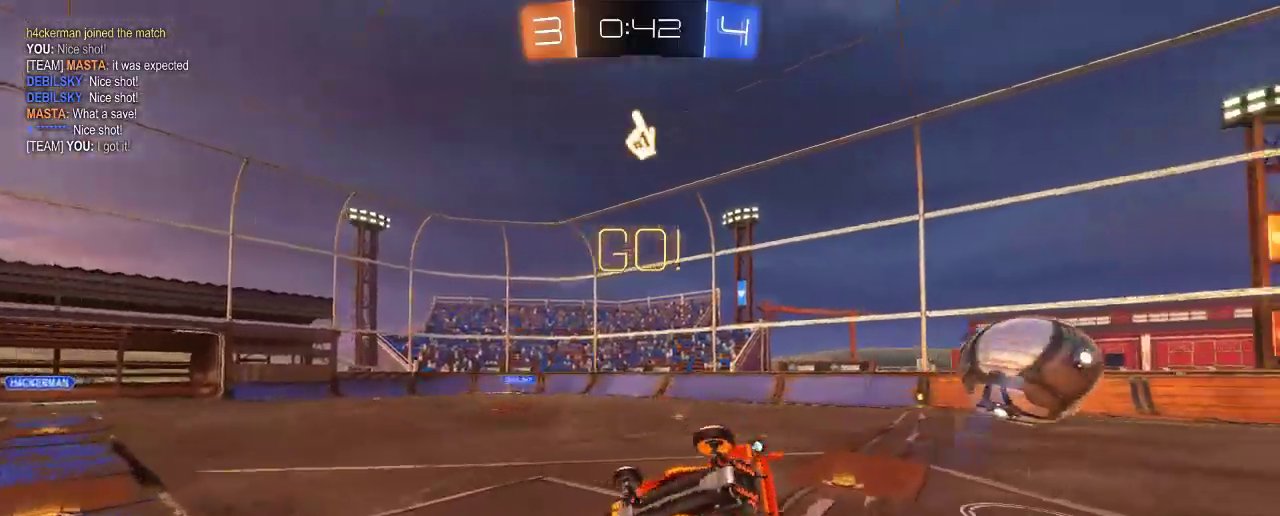
{"buttons": ["R2"], "left_stick": "center", "right_stick": "center", "events": [[83, "A", "up"], [417, "left_stick", "center"]]}
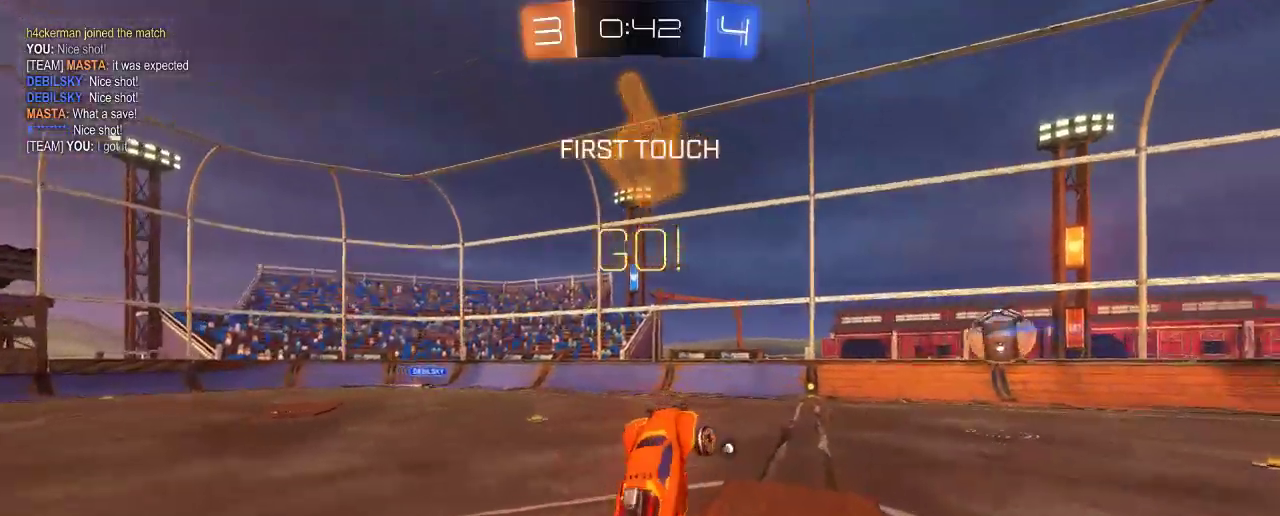
{"buttons": ["B", "R2"], "left_stick": "center", "right_stick": "center", "events": [[350, "B", "down"]]}
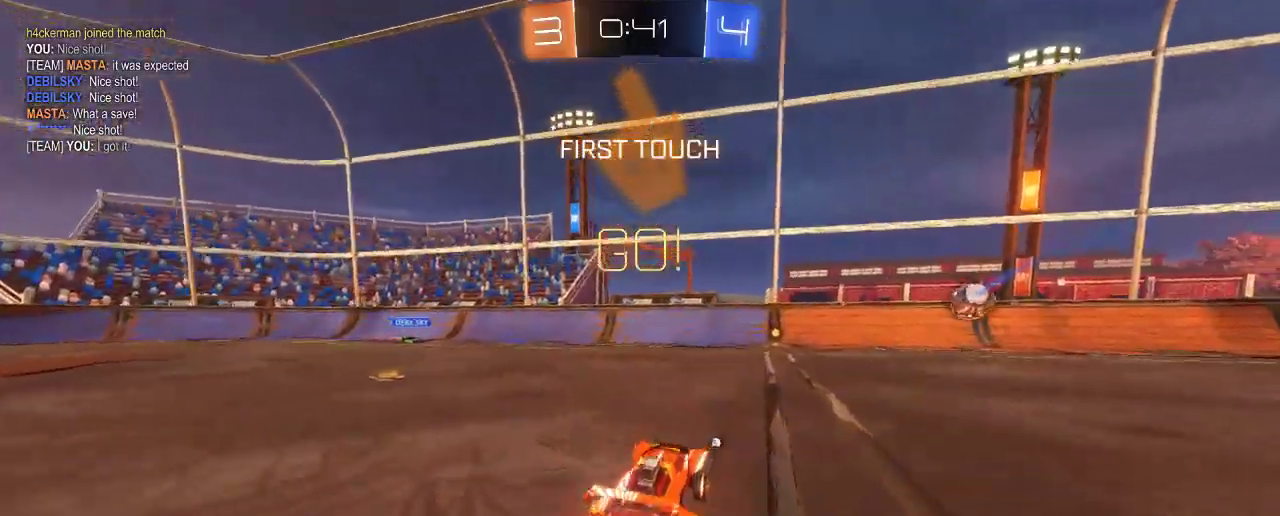
{"buttons": ["B", "R2"], "left_stick": "center", "right_stick": "center", "events": [[183, "left_stick", "right"], [283, "left_stick", "center"], [383, "left_stick", "right"], [483, "left_stick", "center"]]}